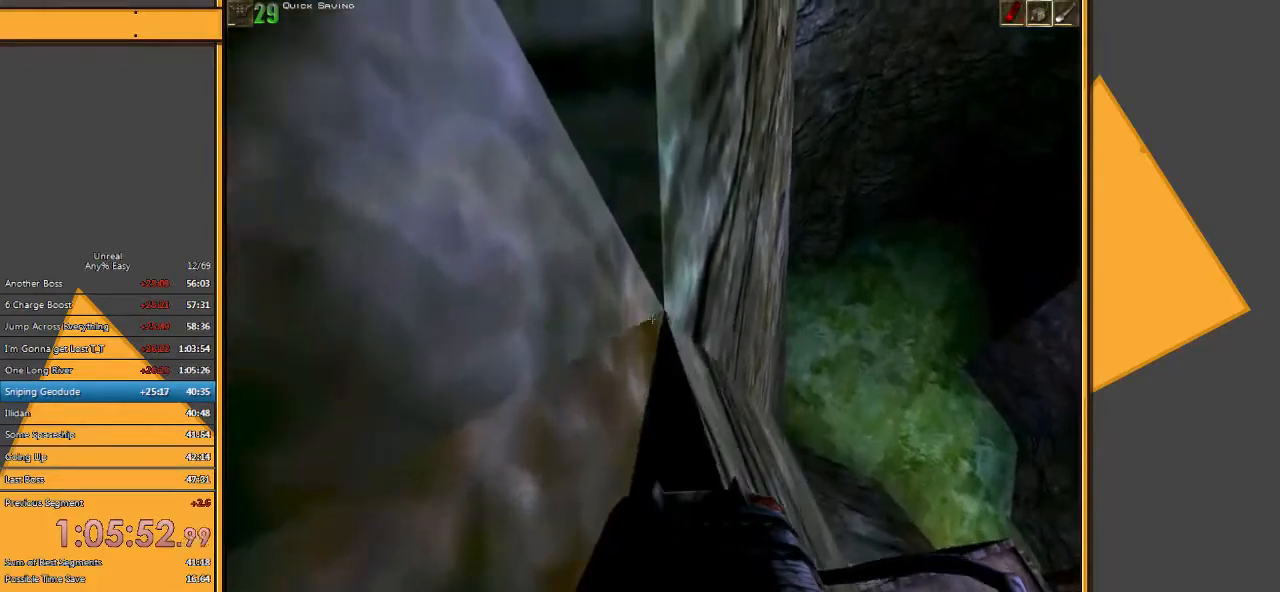
Gameplay with keyboard and mouse; each line is a JSON object with the keys and mouse buttons held at the frame after it. "events" lists presses ("down") and releases ("up") of "1", "2", "3", "4", "5", "a", "alt", "c", "ctrl", "d", "e", "f", "q", "r", "s", "shift", "space", "tab", "v", "w", "x", "z", "mouse_left" and "mouse_right" between this image and that frame as [ms after this image, input, new state], when the widget could be followed in between. "mouse_left", "mouse_right" = the "left", "right" buttons of the "mouse" list. No other keys are recorded. Mouse movement is not recorded.
{"keys": ["q"], "mouse": [], "events": [[150, "a", "down"], [150, "s", "down"], [350, "a", "up"], [383, "s", "up"], [417, "q", "down"]]}
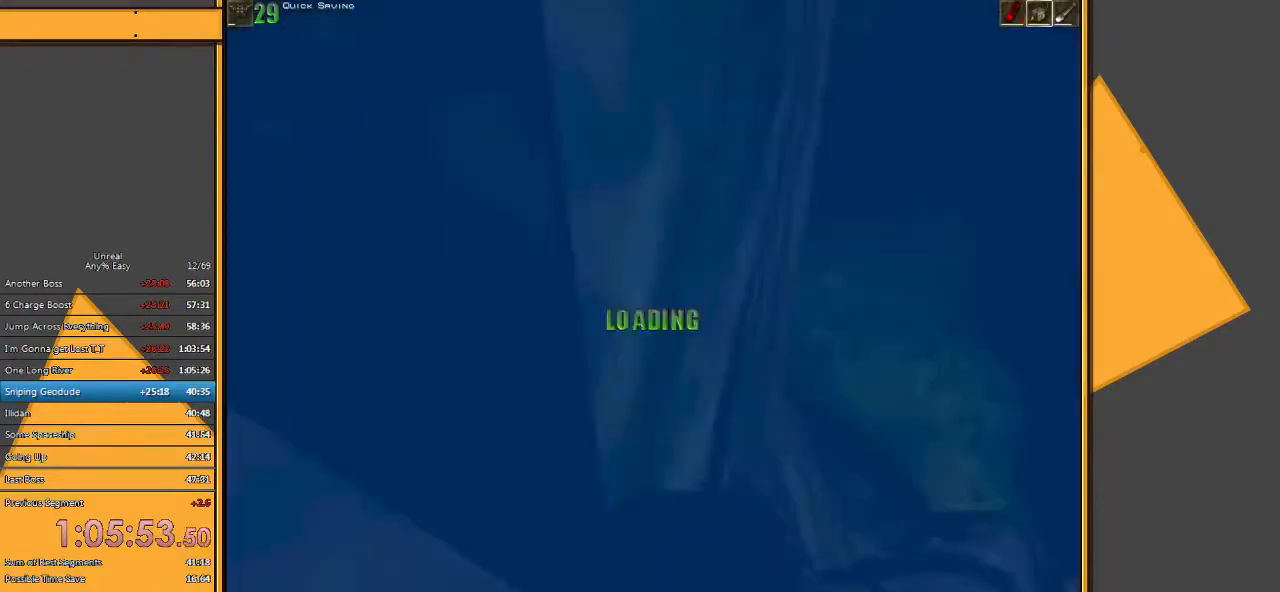
{"keys": ["w"], "mouse": [], "events": [[17, "q", "up"], [400, "w", "down"]]}
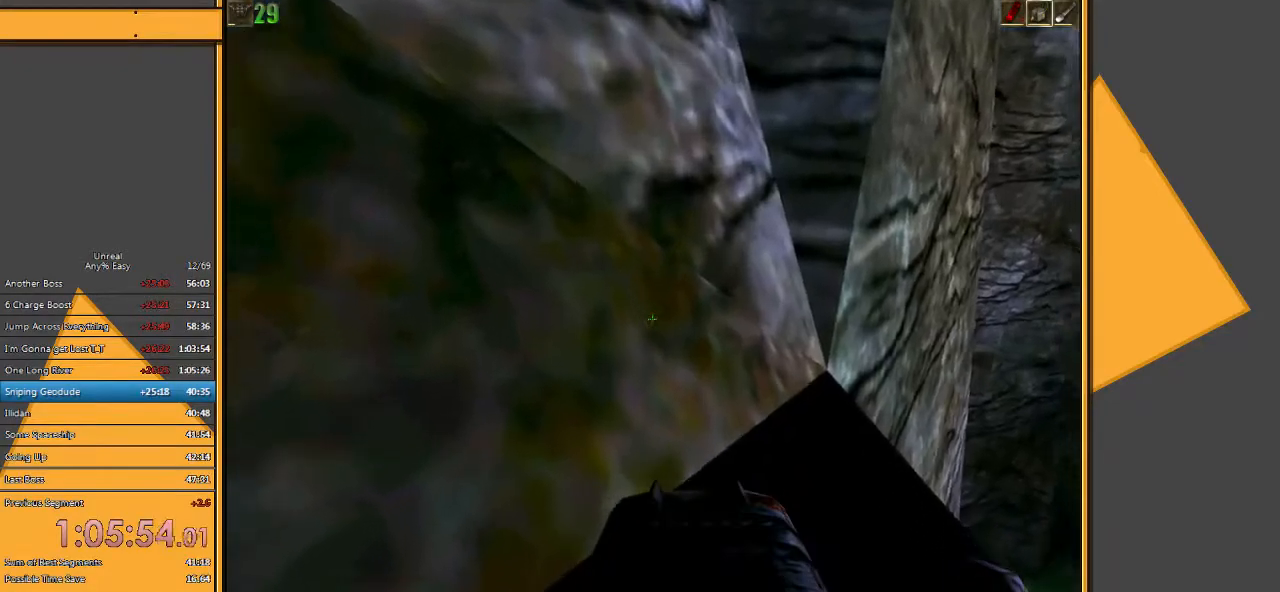
{"keys": [], "mouse": [], "events": [[67, "w", "up"]]}
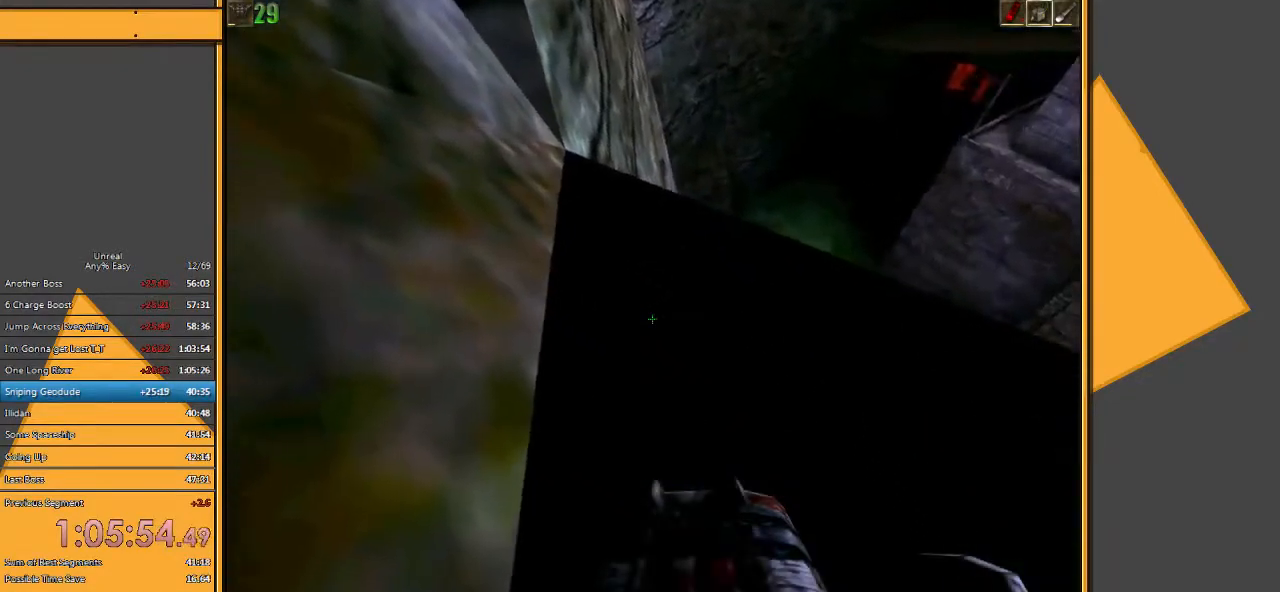
{"keys": [], "mouse": [], "events": [[83, "w", "down"], [317, "w", "up"]]}
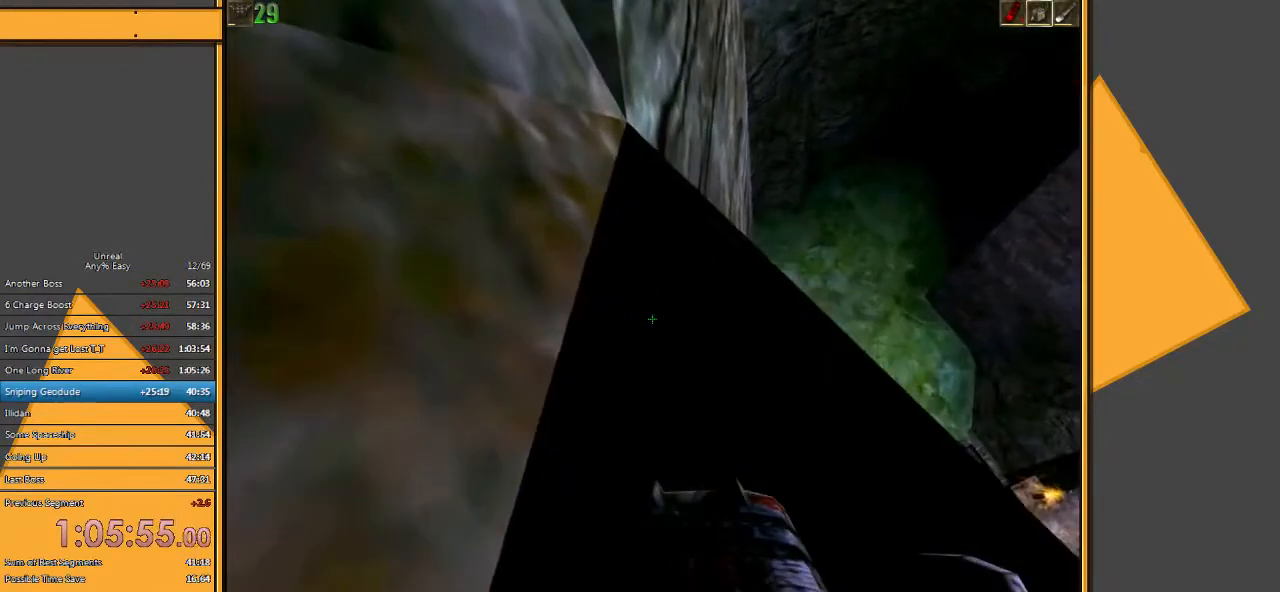
{"keys": [], "mouse": [], "events": [[133, "w", "down"], [333, "w", "up"]]}
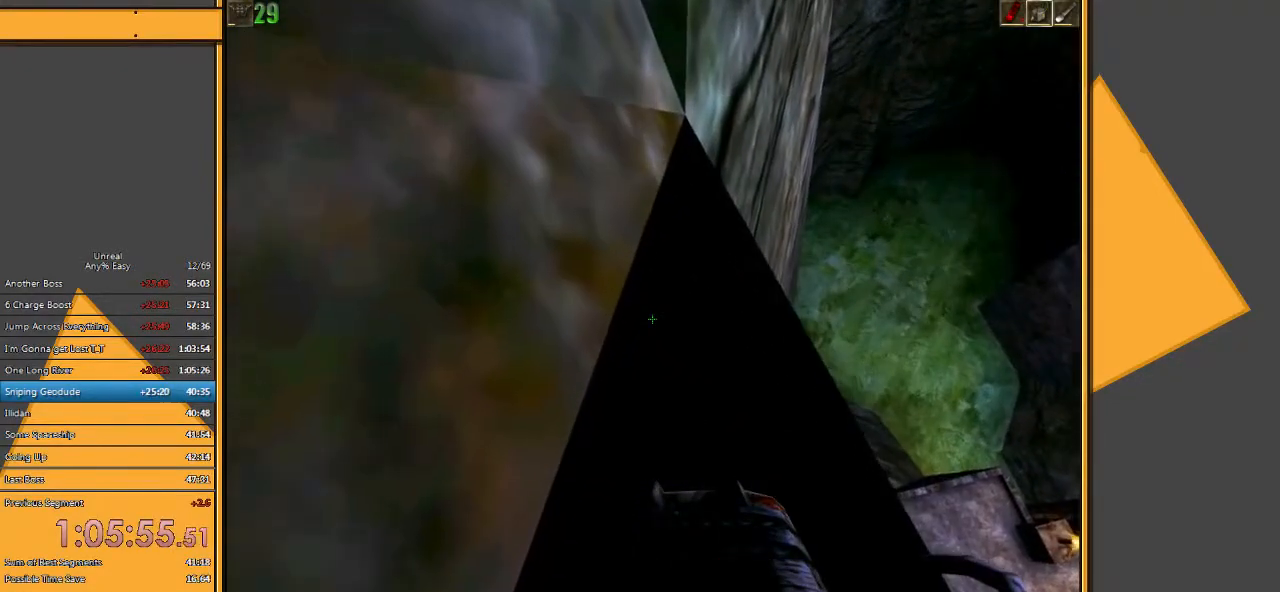
{"keys": [], "mouse": [], "events": [[167, "w", "down"], [317, "w", "up"]]}
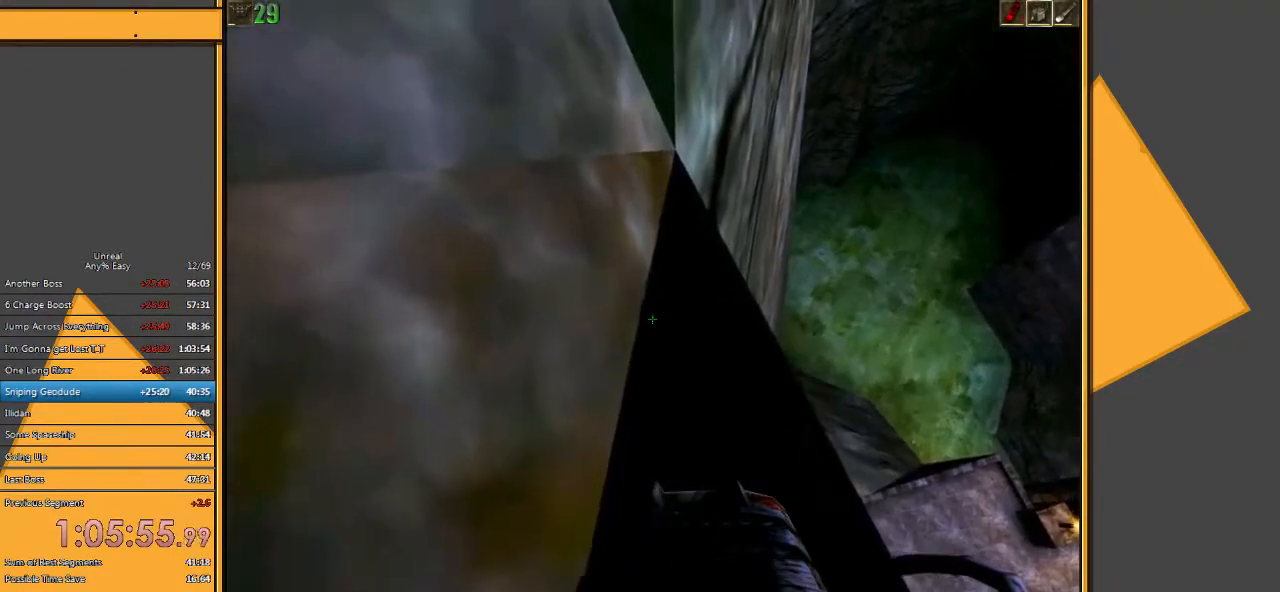
{"keys": [], "mouse": [], "events": [[150, "w", "down"], [250, "w", "up"]]}
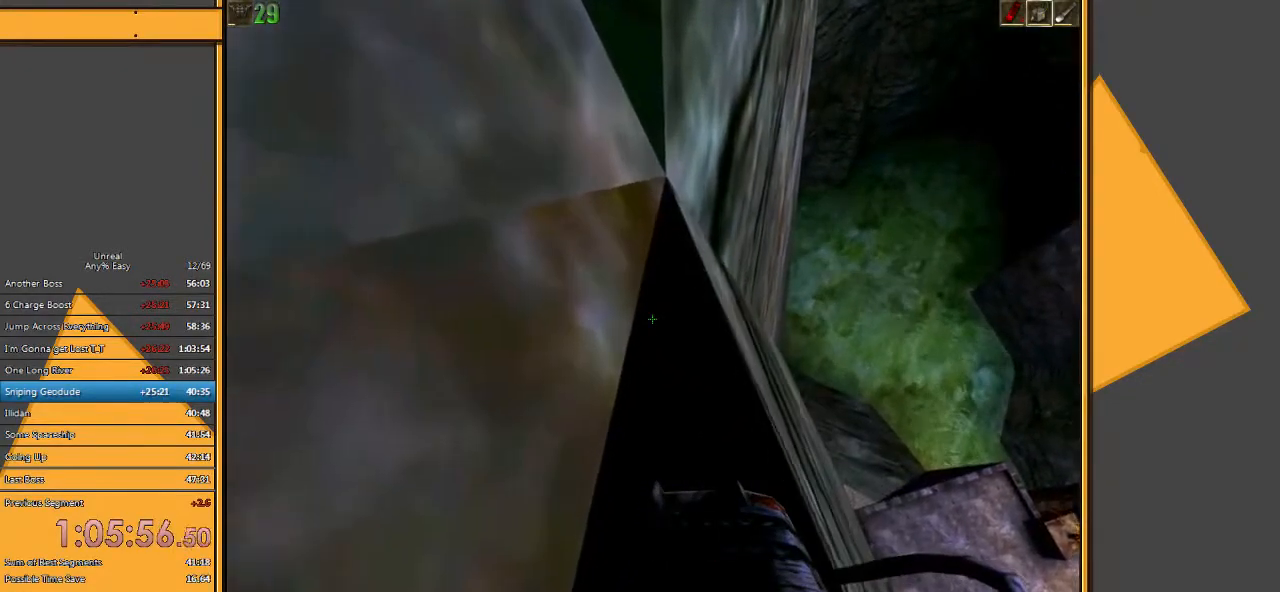
{"keys": [], "mouse": [], "events": [[433, "w", "down"], [500, "w", "up"]]}
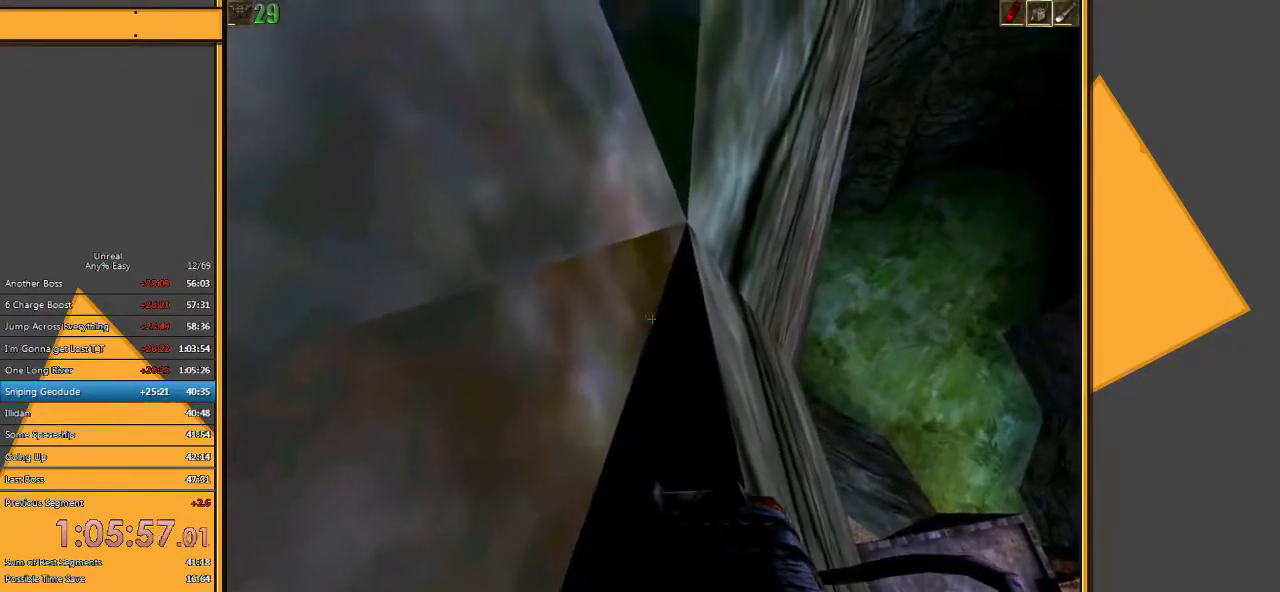
{"keys": [], "mouse": [], "events": []}
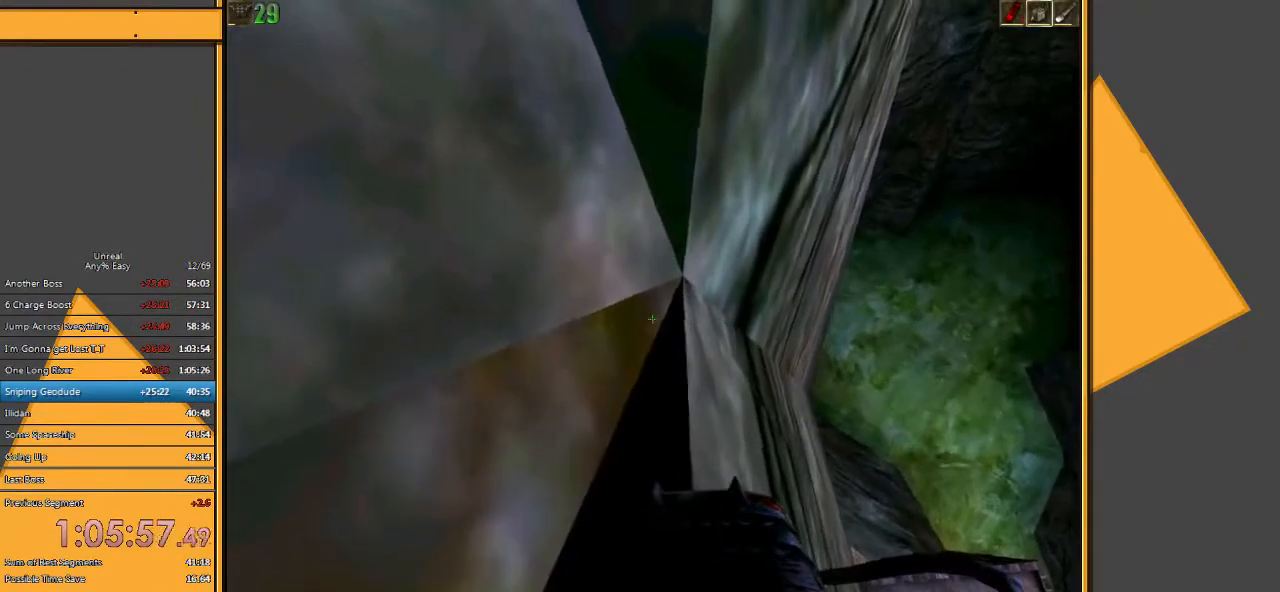
{"keys": [], "mouse": [], "events": [[217, "w", "down"], [283, "w", "up"]]}
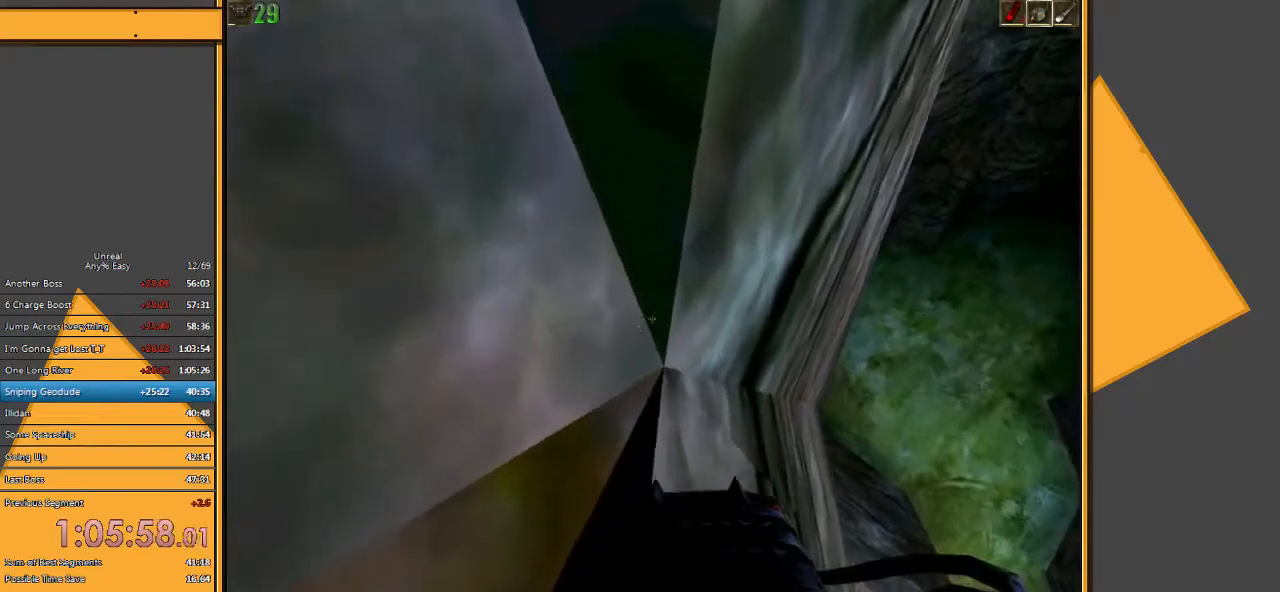
{"keys": [], "mouse": [], "events": [[383, "a", "down"], [483, "a", "up"]]}
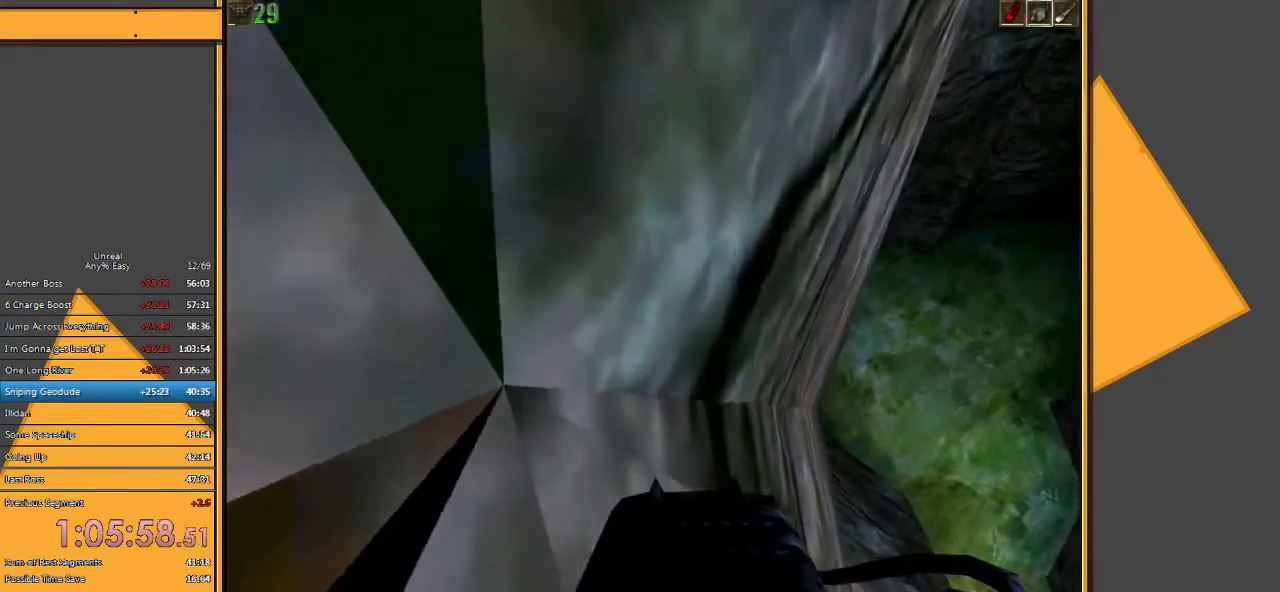
{"keys": [], "mouse": [], "events": [[83, "a", "down"], [217, "a", "up"], [333, "q", "down"], [400, "q", "up"]]}
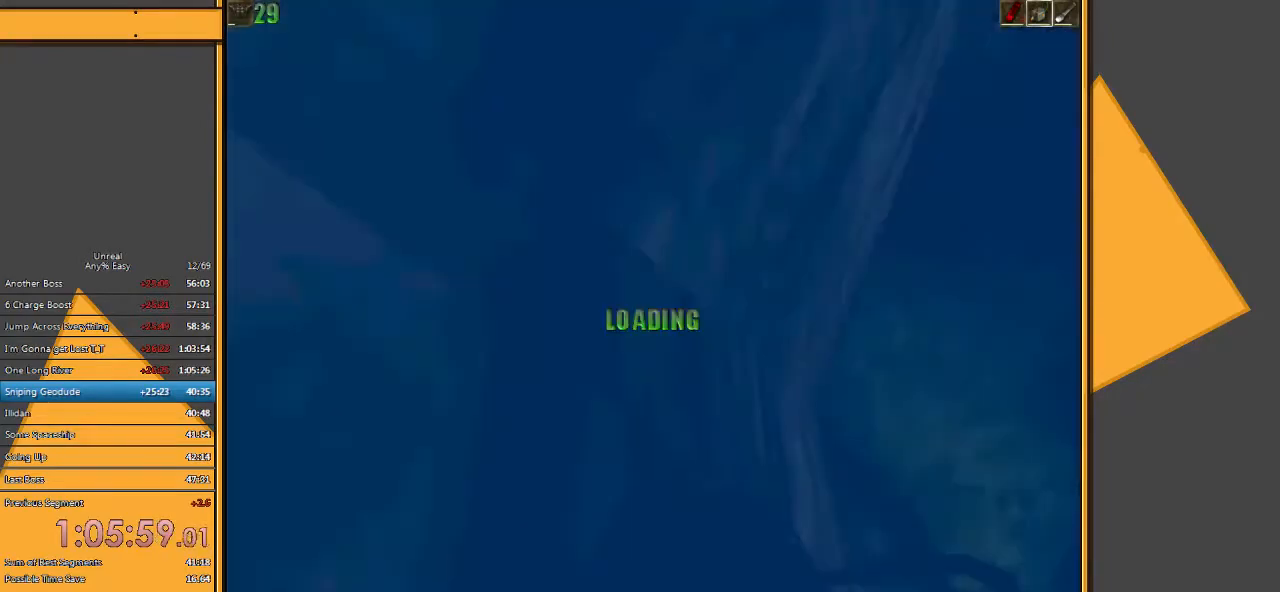
{"keys": [], "mouse": [], "events": [[200, "w", "down"], [300, "w", "up"]]}
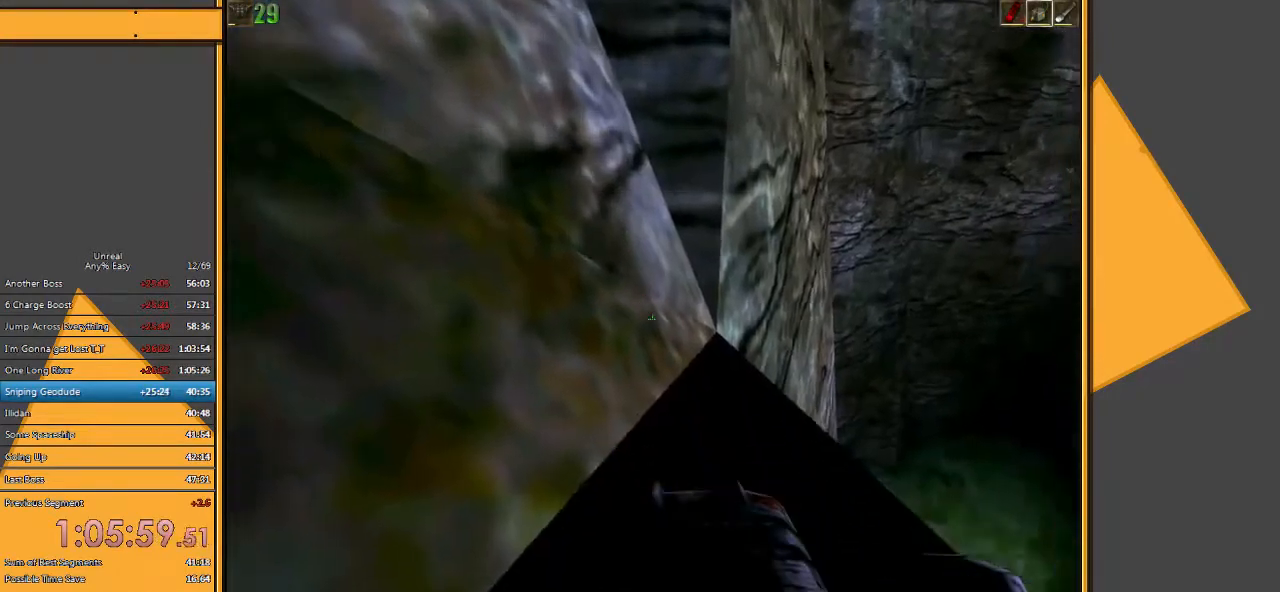
{"keys": ["w"], "mouse": [], "events": [[50, "w", "down"], [183, "w", "up"], [350, "w", "down"]]}
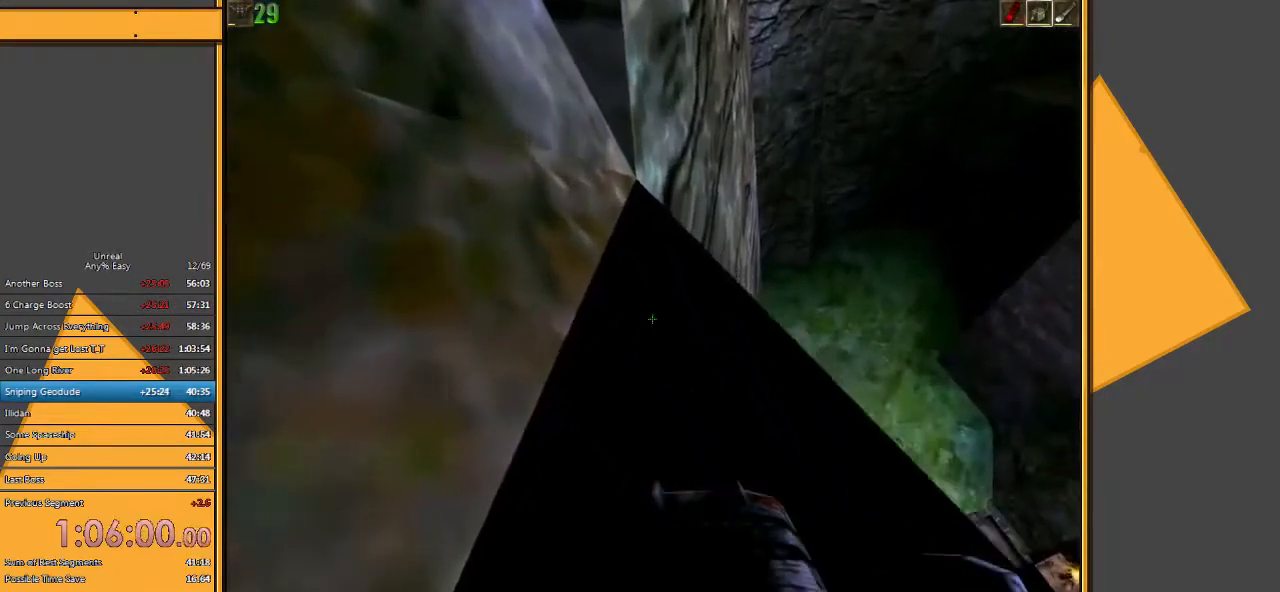
{"keys": ["w"], "mouse": [], "events": [[183, "w", "up"], [433, "w", "down"]]}
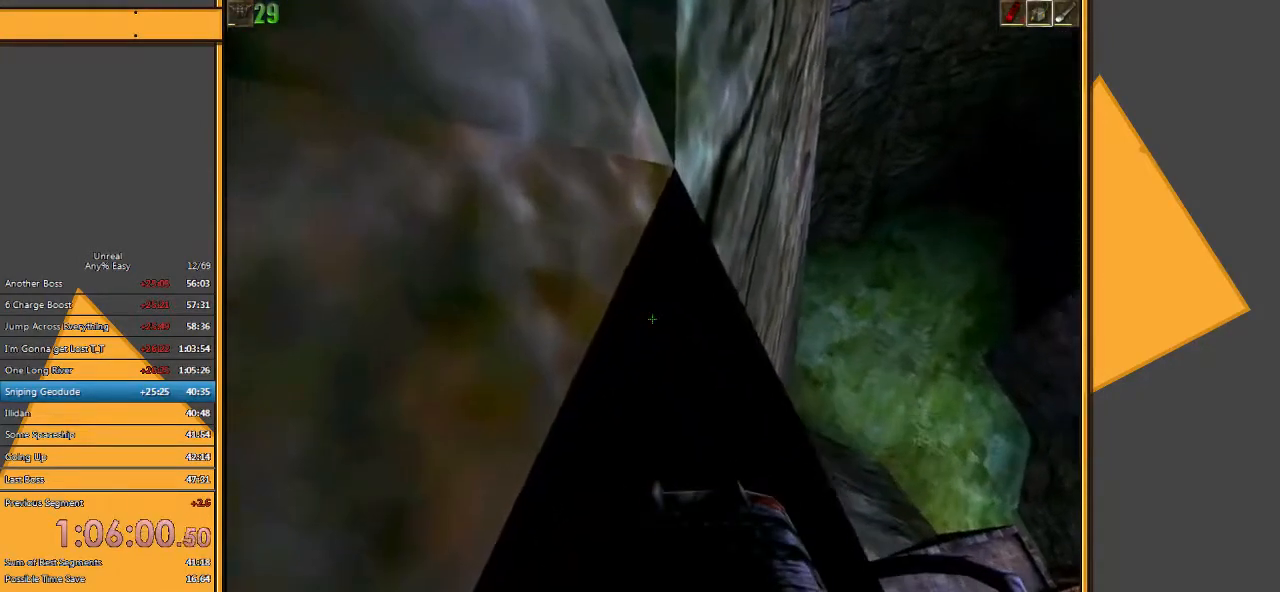
{"keys": [], "mouse": [], "events": [[133, "w", "up"]]}
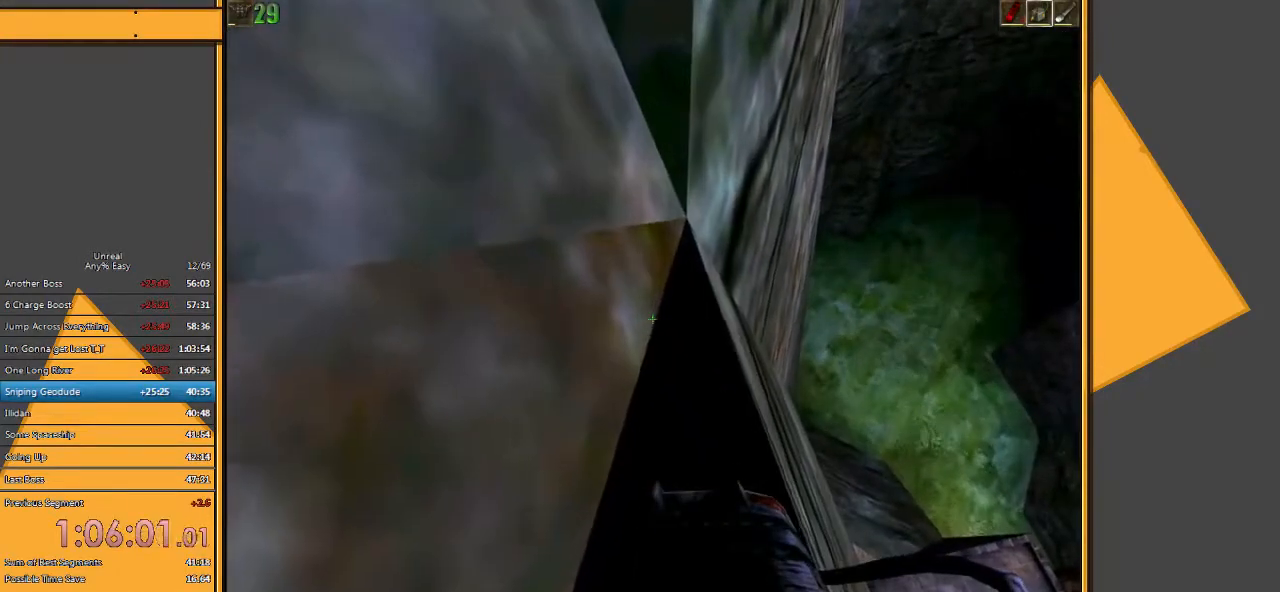
{"keys": [], "mouse": [], "events": [[33, "w", "down"], [133, "w", "up"]]}
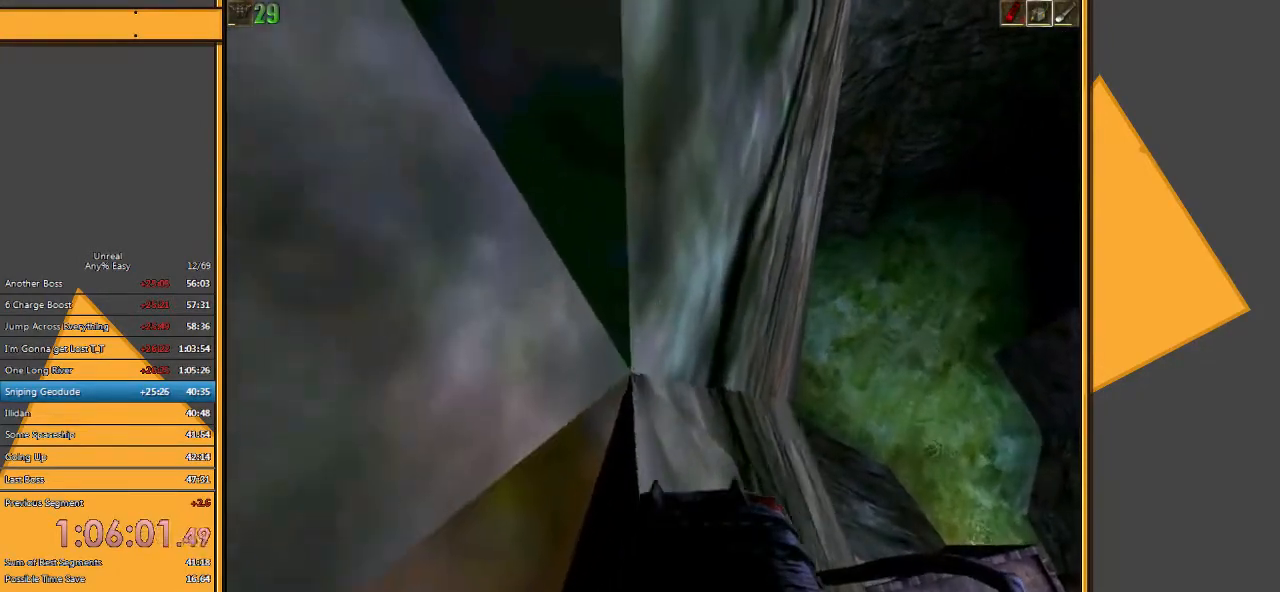
{"keys": [], "mouse": [], "events": []}
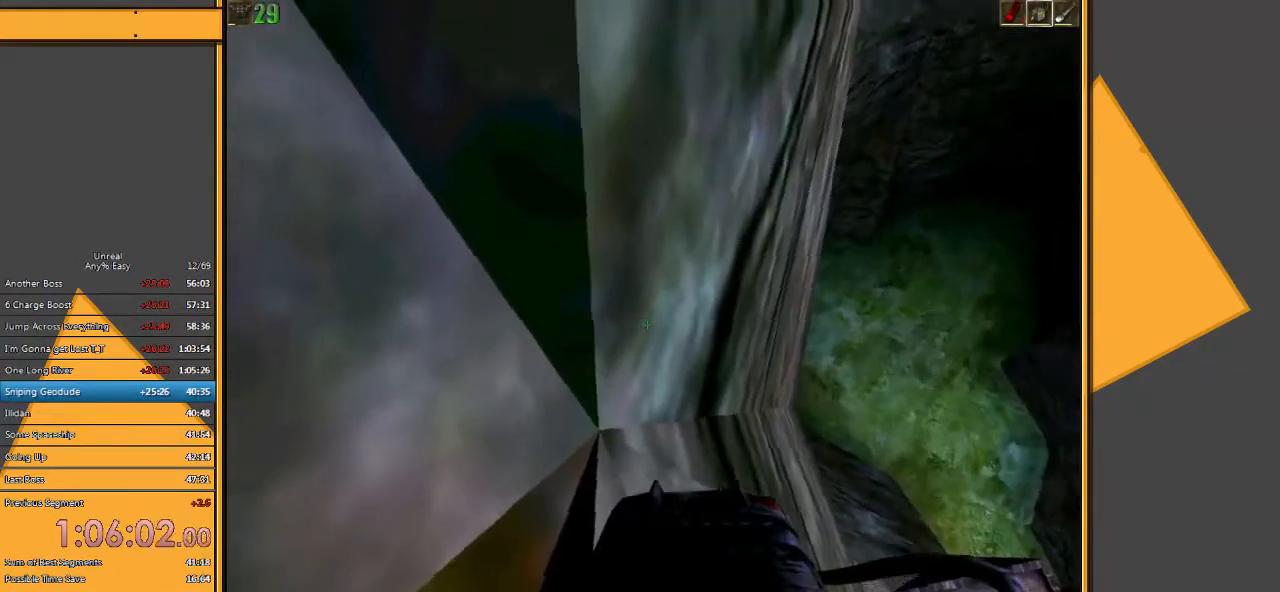
{"keys": [], "mouse": [], "events": []}
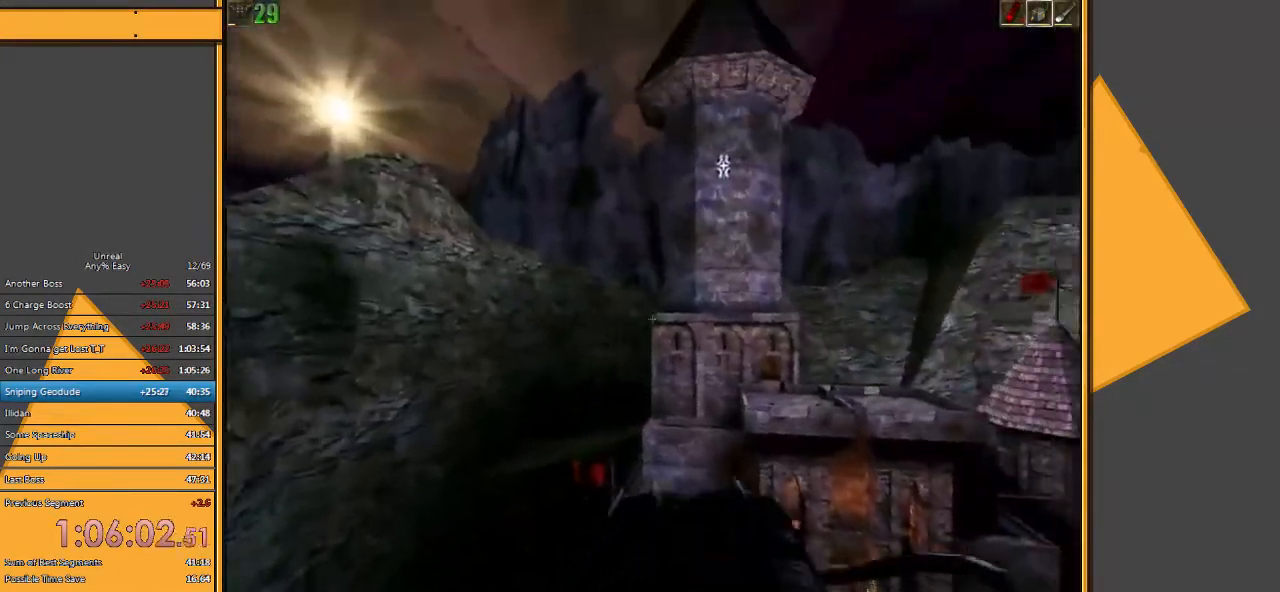
{"keys": [], "mouse": [], "events": [[317, "e", "down"], [417, "e", "up"]]}
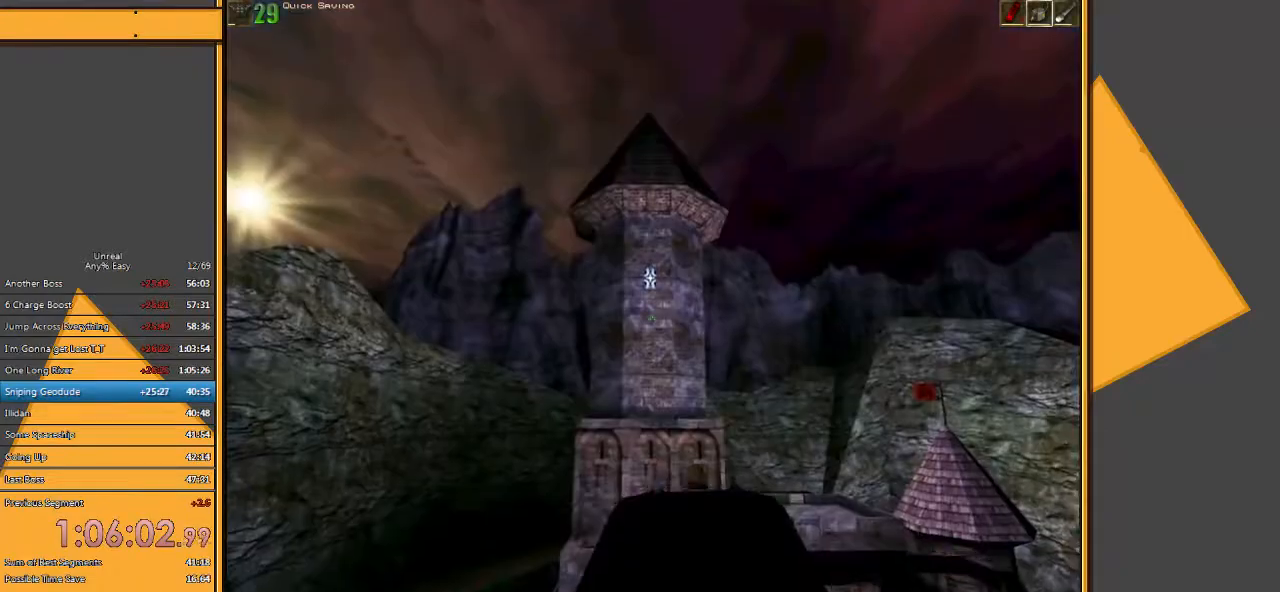
{"keys": [], "mouse": [], "events": []}
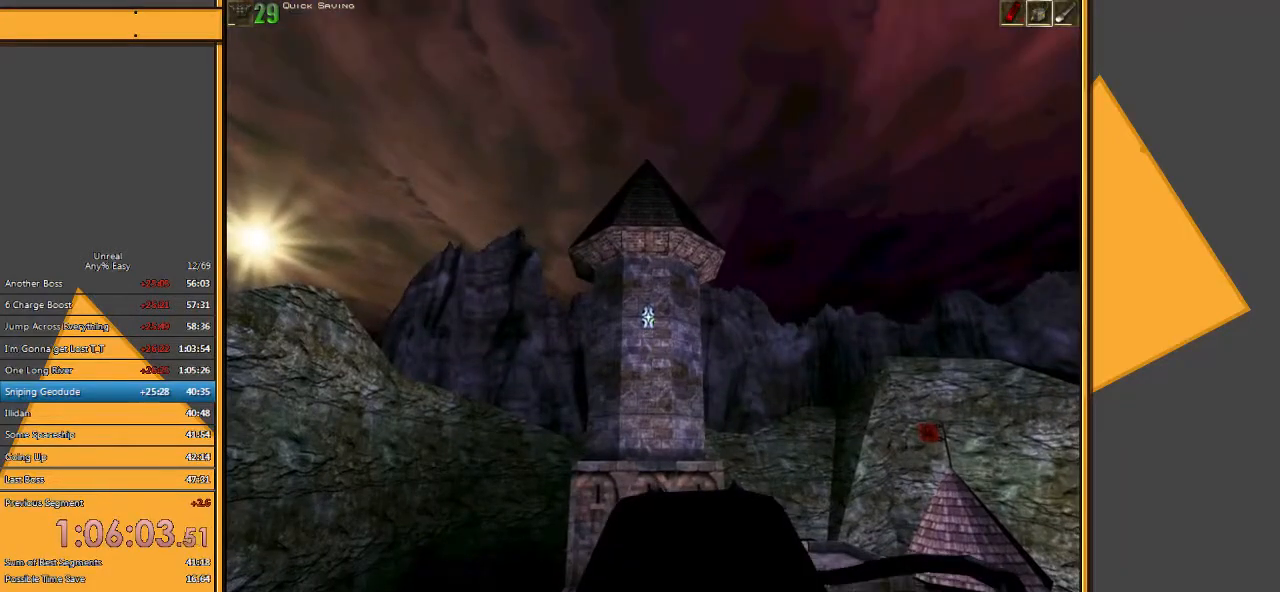
{"keys": [], "mouse": [], "events": []}
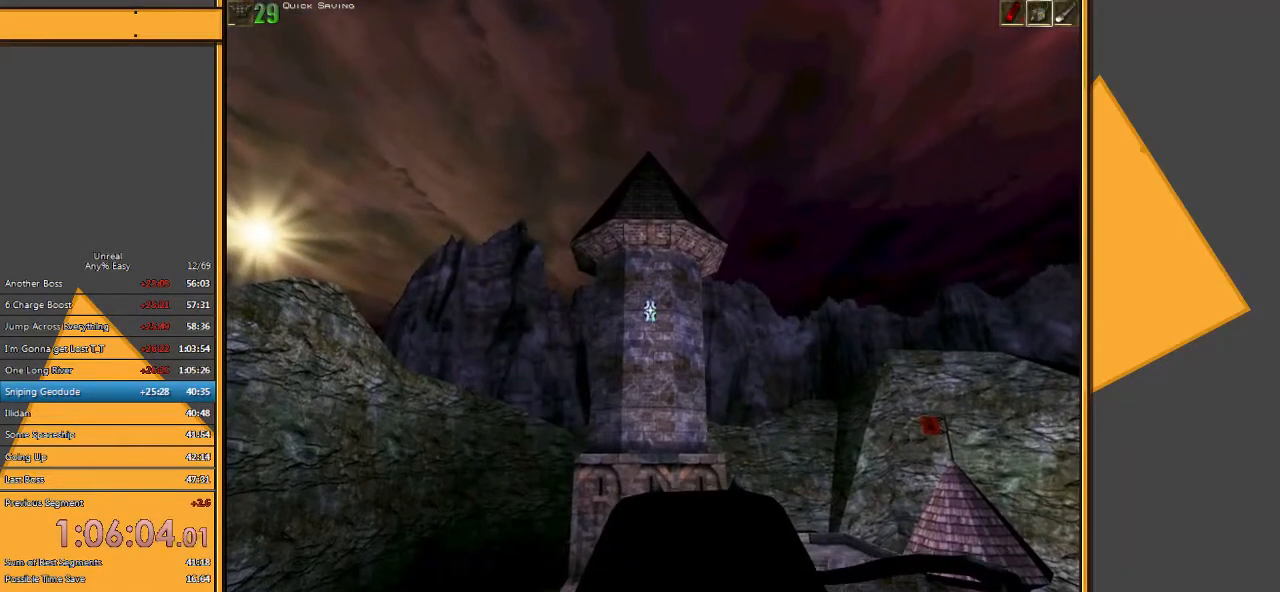
{"keys": [], "mouse": [], "events": [[300, "mouse_left", "down"], [433, "mouse_left", "up"]]}
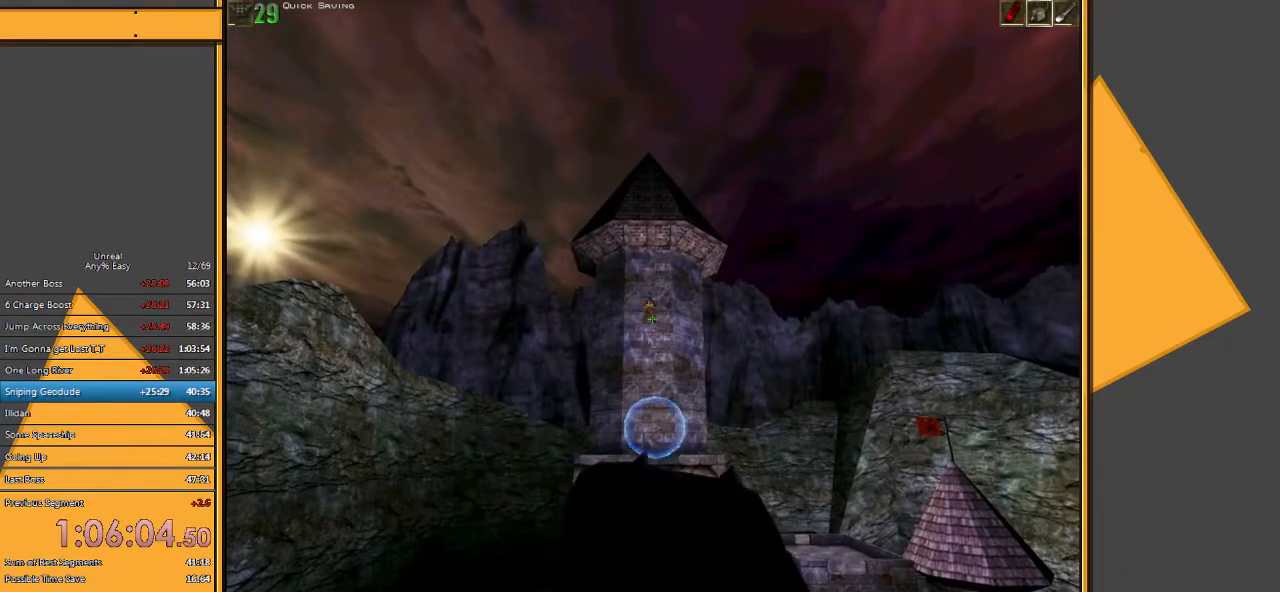
{"keys": [], "mouse": [], "events": []}
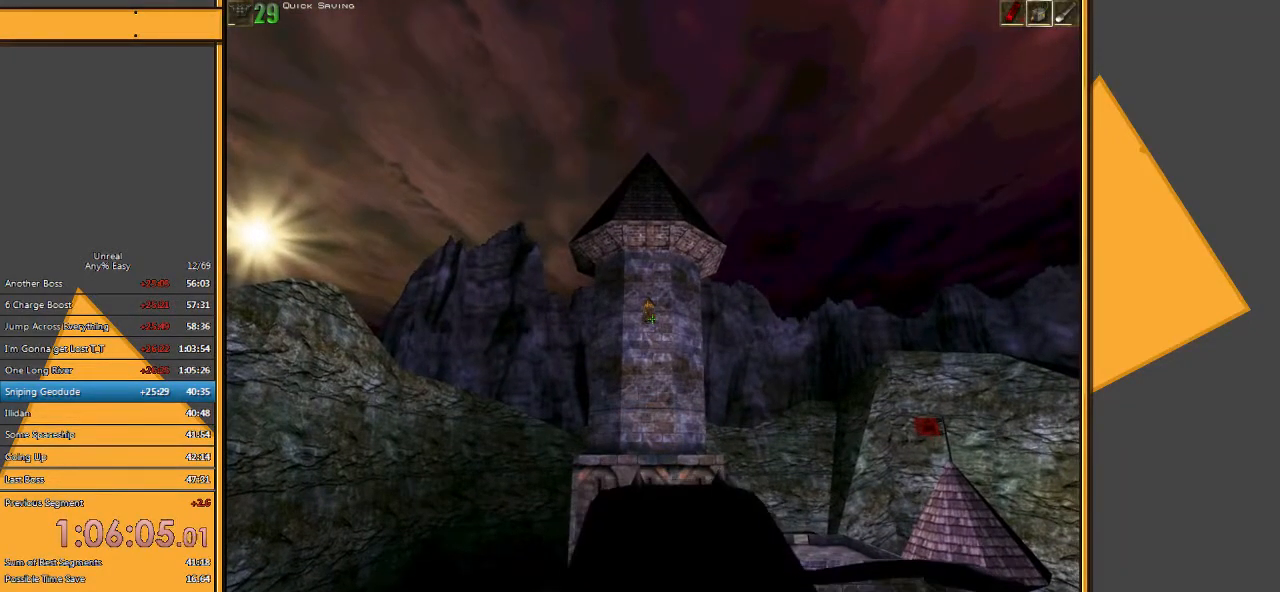
{"keys": [], "mouse": [], "events": []}
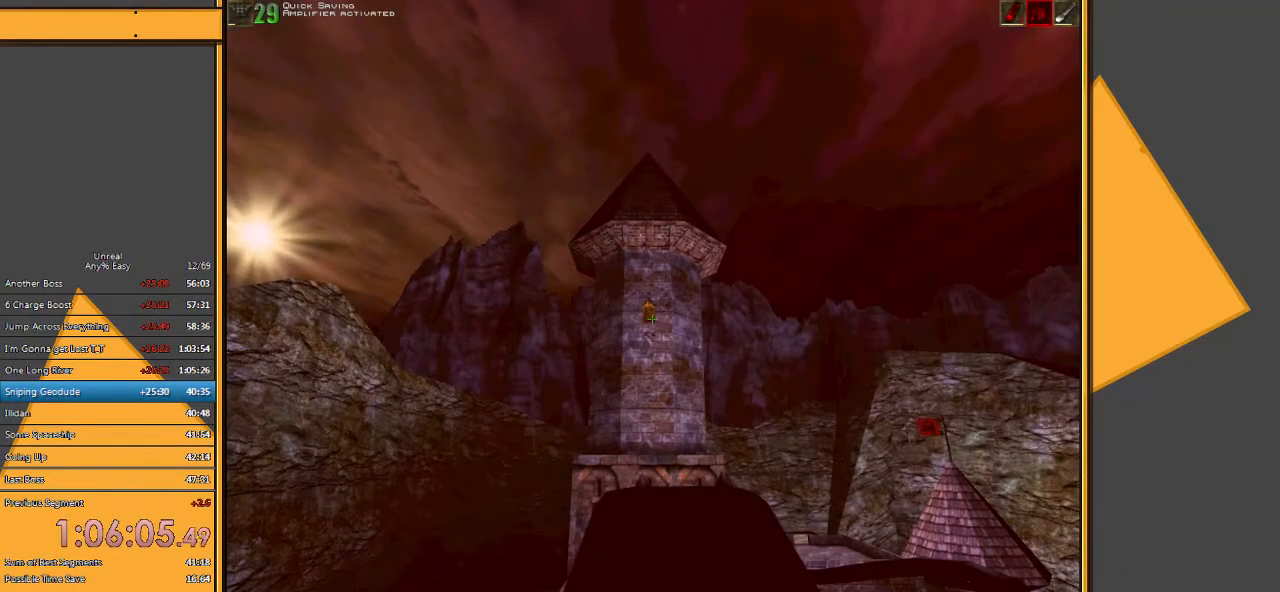
{"keys": [], "mouse": [], "events": []}
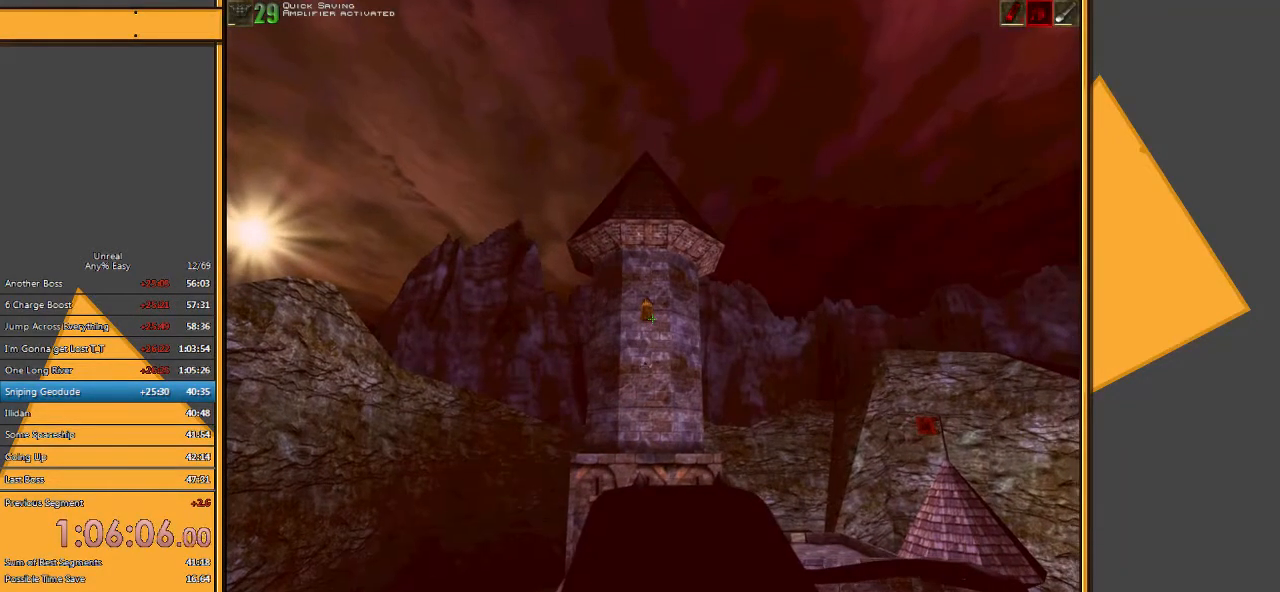
{"keys": [], "mouse": [], "events": []}
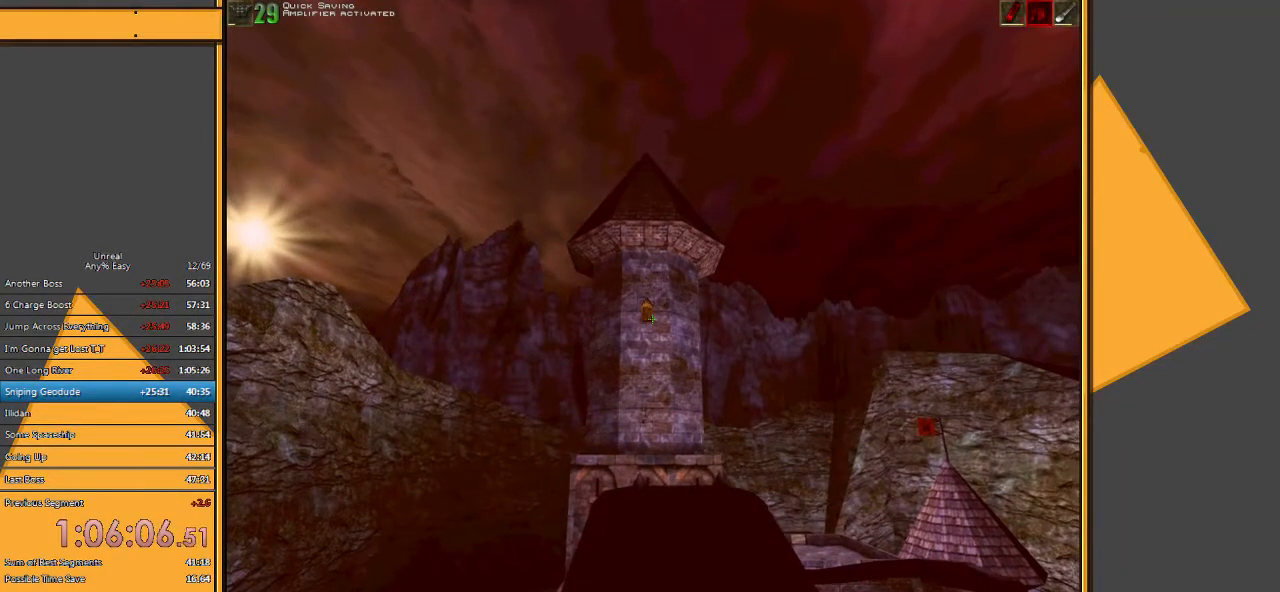
{"keys": [], "mouse": ["left"], "events": [[367, "mouse_left", "down"]]}
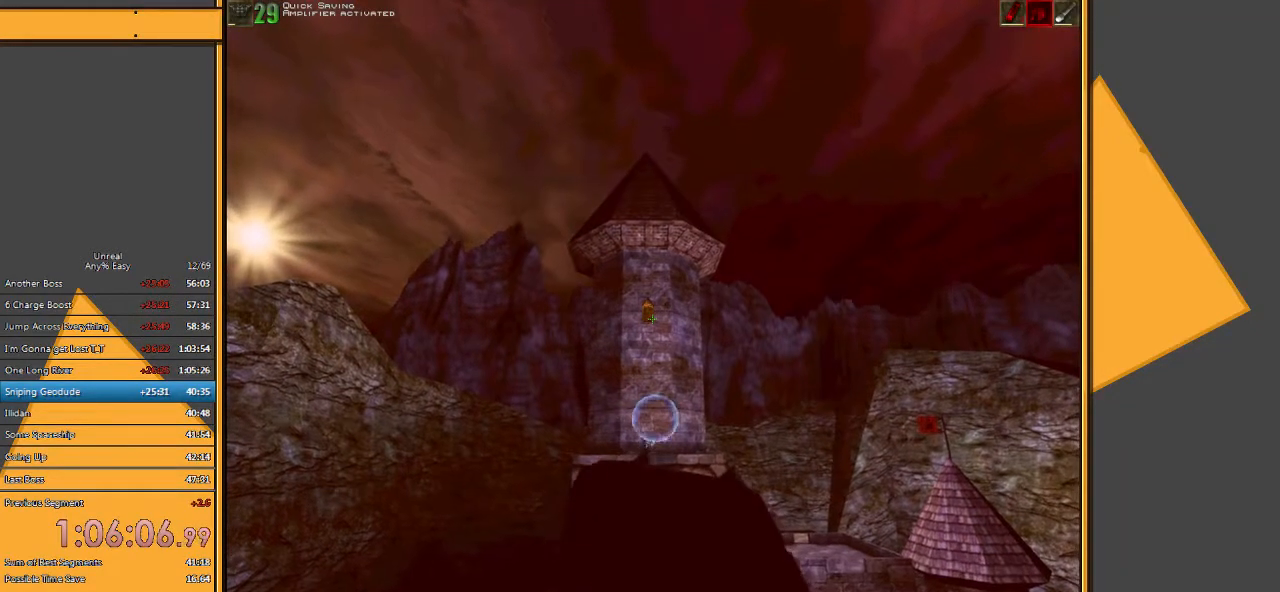
{"keys": [], "mouse": ["left"], "events": []}
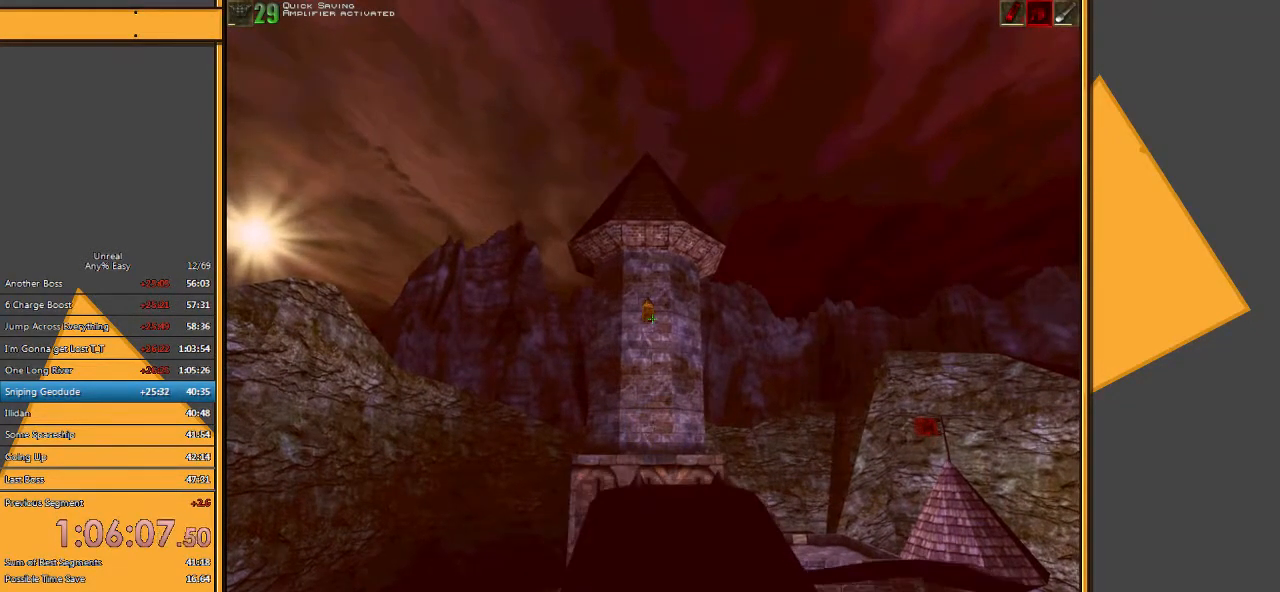
{"keys": [], "mouse": ["left"], "events": []}